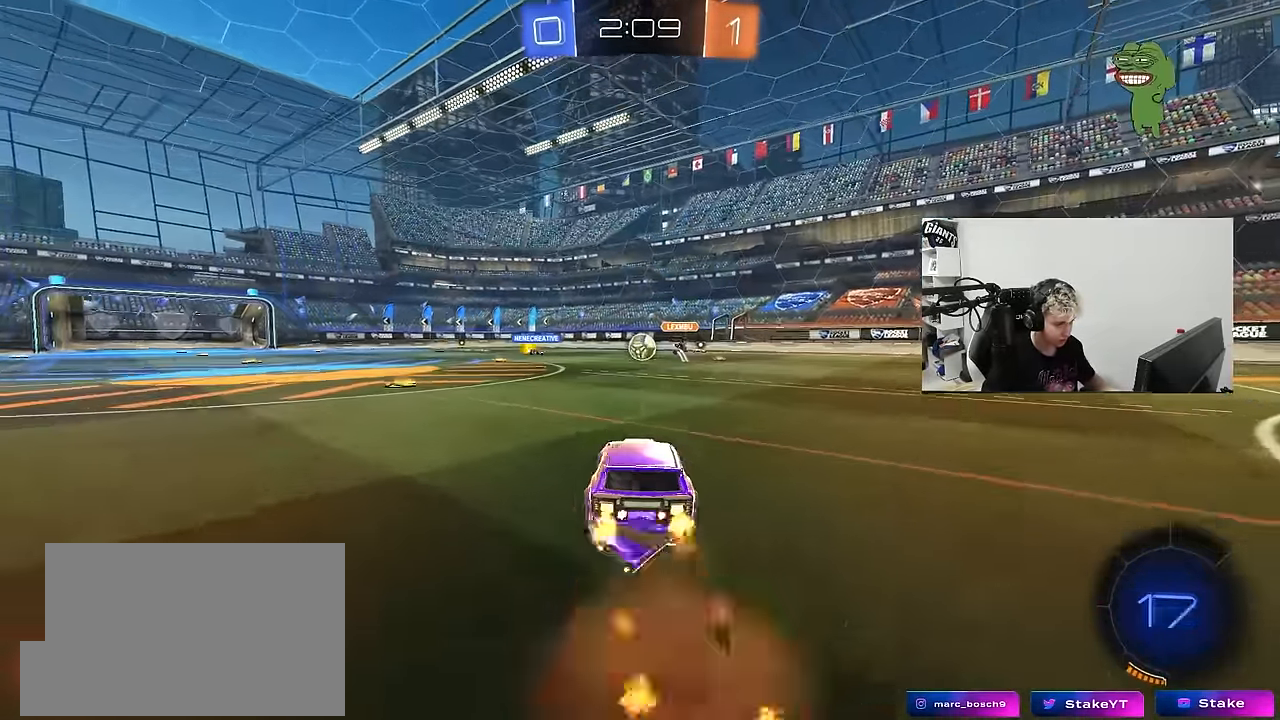
Gameplay with keyboard and mouse; each line is a JSON object with the keys and mouse buttons held at the frame after it. "events" lists presses ("down") and releases ("up") of "1", "2", "3", "4", "5", "a", "alt", "c", "caps_lock", "ctrl", "d", "e", "f", "g", "q", "r", "s", "shift", "space", "t", "tab", "v", "w", "x", "z", "mouse_left", "mouse_wheel" and "mouse_right" between this image and that frame as [ms after this image, input, new state], when the widget could be followed in between. "mouse_left", "mouse_wheel", "mouse_right" = the "left", "wheel", "right" buttons of the "mouse" list. No other keys are recorded. "wheel" means that the mouse wheel is clicked or scrolled. "mouse_move" is the direction in which the mouse moves at that frame (one of eight, or "still"), when it could be read.
{"keys": ["a", "shift"], "mouse": [], "mouse_move": "still", "events": [[17, "d", "up"], [17, "mouse_right", "up"], [17, "shift", "down"], [117, "mouse_right", "down"], [167, "s", "down"], [167, "w", "up"], [250, "mouse_left", "up"], [250, "mouse_right", "up"], [484, "s", "up"]]}
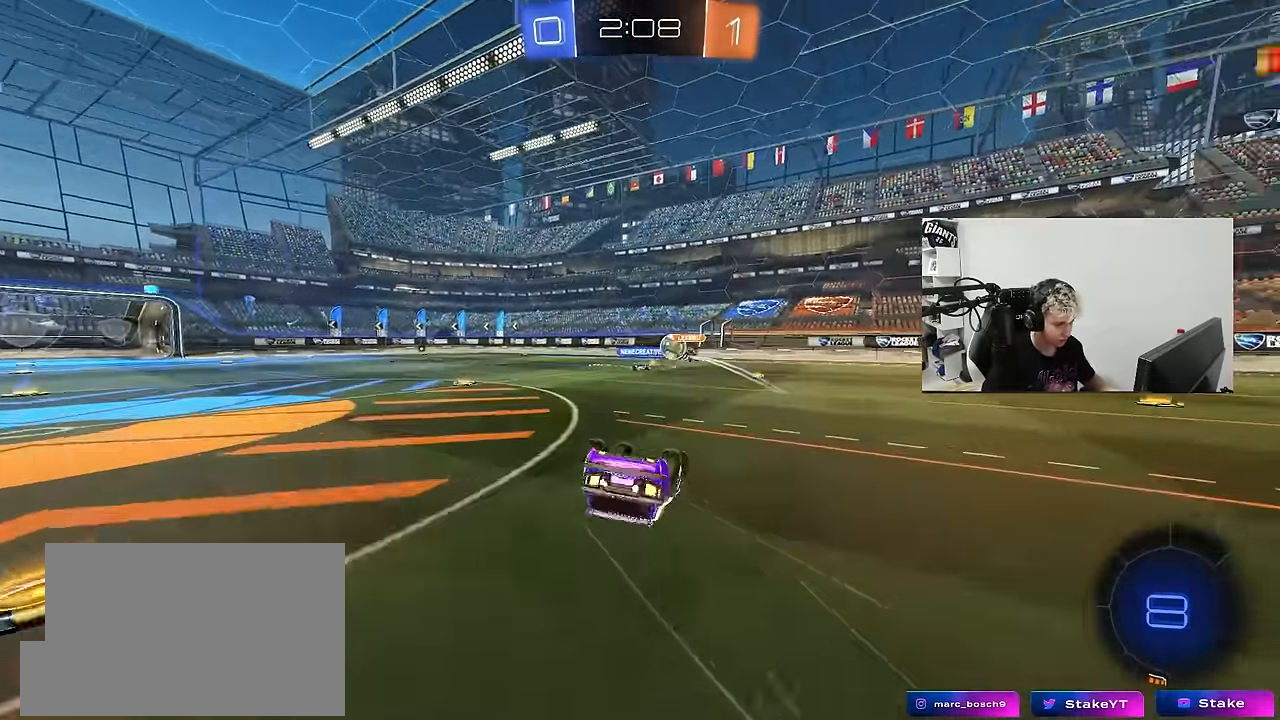
{"keys": ["a"], "mouse": [], "mouse_move": "still", "events": [[134, "s", "down"], [317, "s", "up"], [367, "shift", "up"]]}
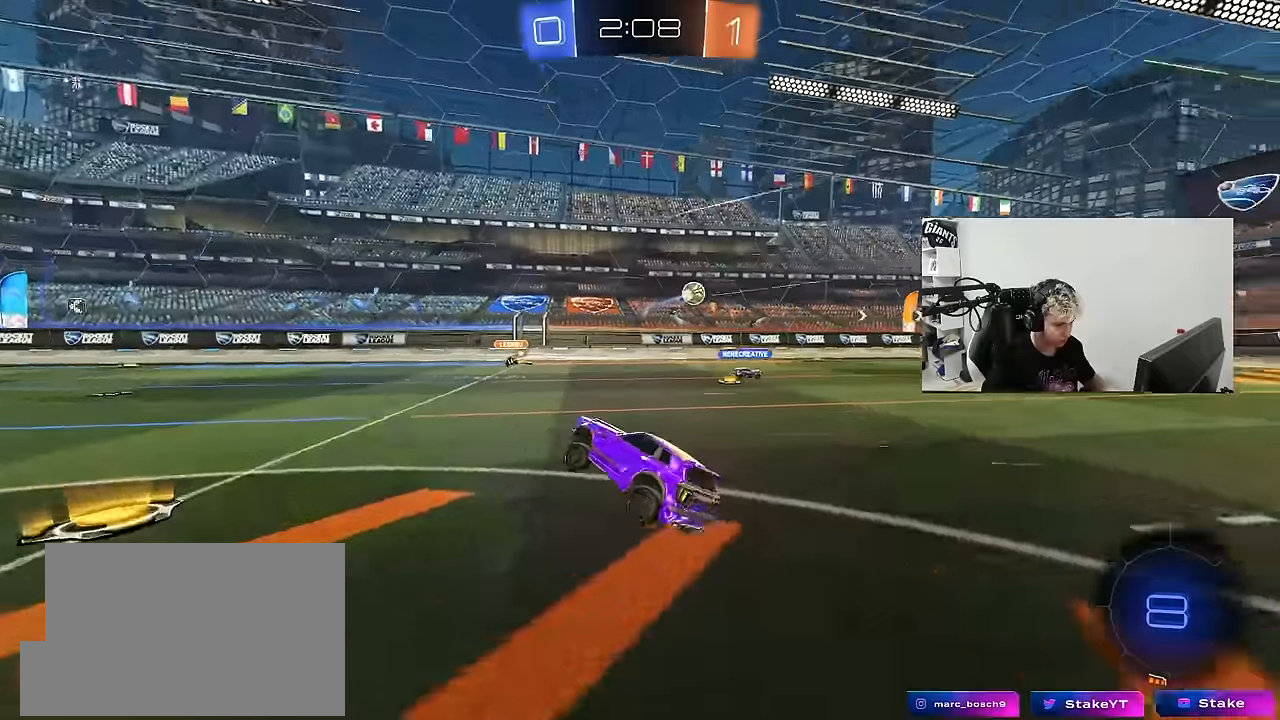
{"keys": ["d", "w"], "mouse": [], "mouse_move": "still", "events": [[50, "w", "down"], [334, "a", "up"], [384, "d", "down"]]}
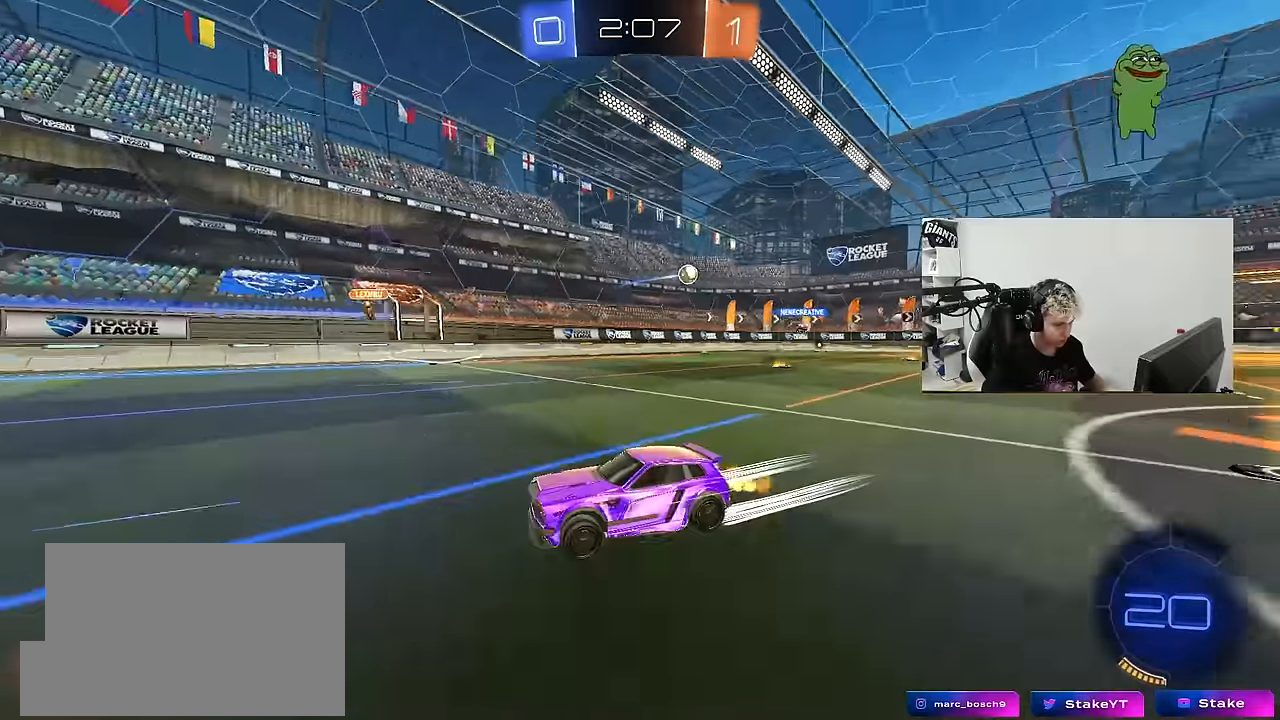
{"keys": ["d", "w"], "mouse": [], "mouse_move": "still", "events": [[17, "shift", "down"], [167, "shift", "up"]]}
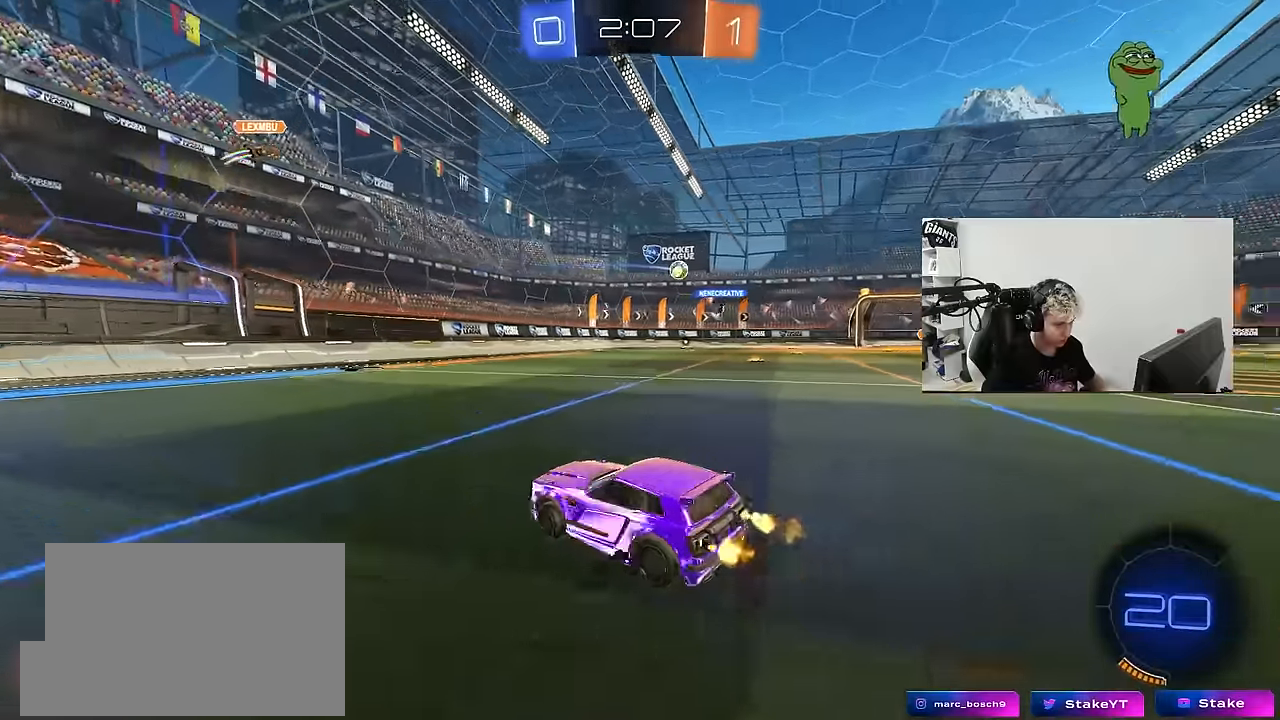
{"keys": ["d", "w"], "mouse": [], "mouse_move": "still", "events": []}
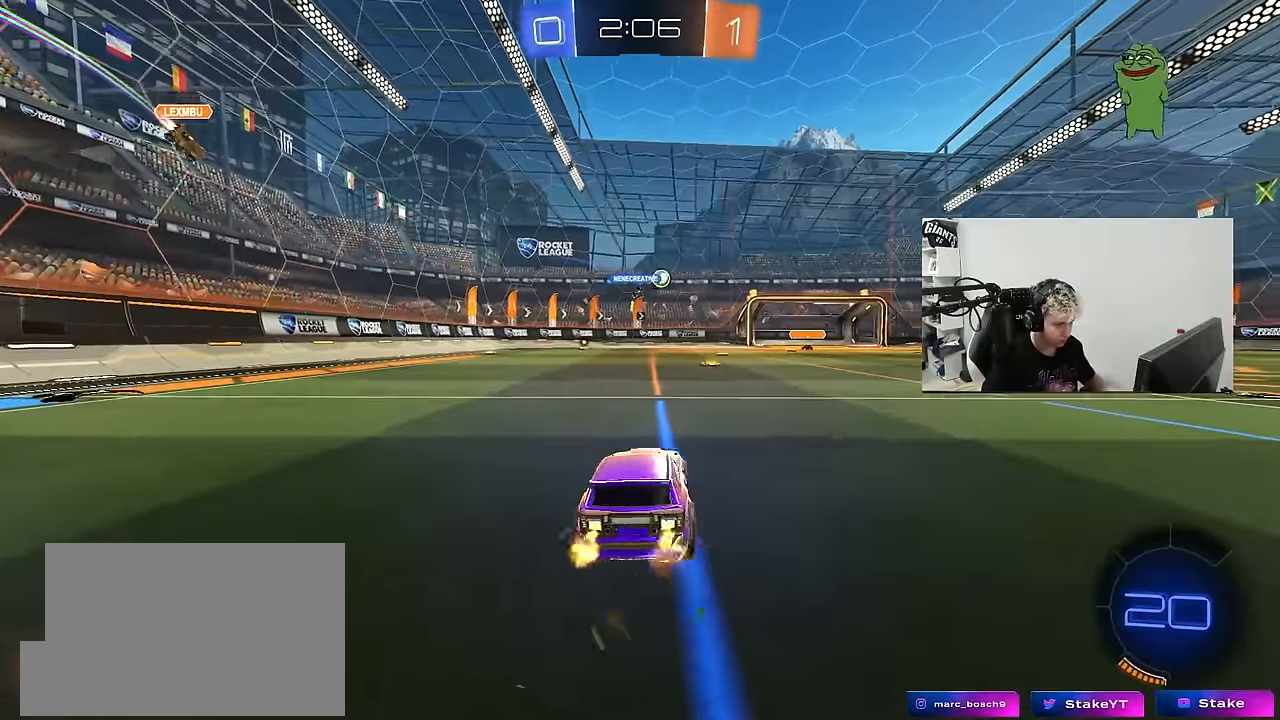
{"keys": ["d", "s", "shift"], "mouse": ["left", "right"], "mouse_move": "still", "events": [[284, "a", "down"], [284, "d", "up"], [284, "mouse_left", "down"], [334, "a", "up"], [334, "mouse_right", "down"], [384, "d", "down"], [384, "mouse_right", "up"], [384, "shift", "down"], [484, "mouse_right", "down"], [484, "s", "down"], [484, "w", "up"]]}
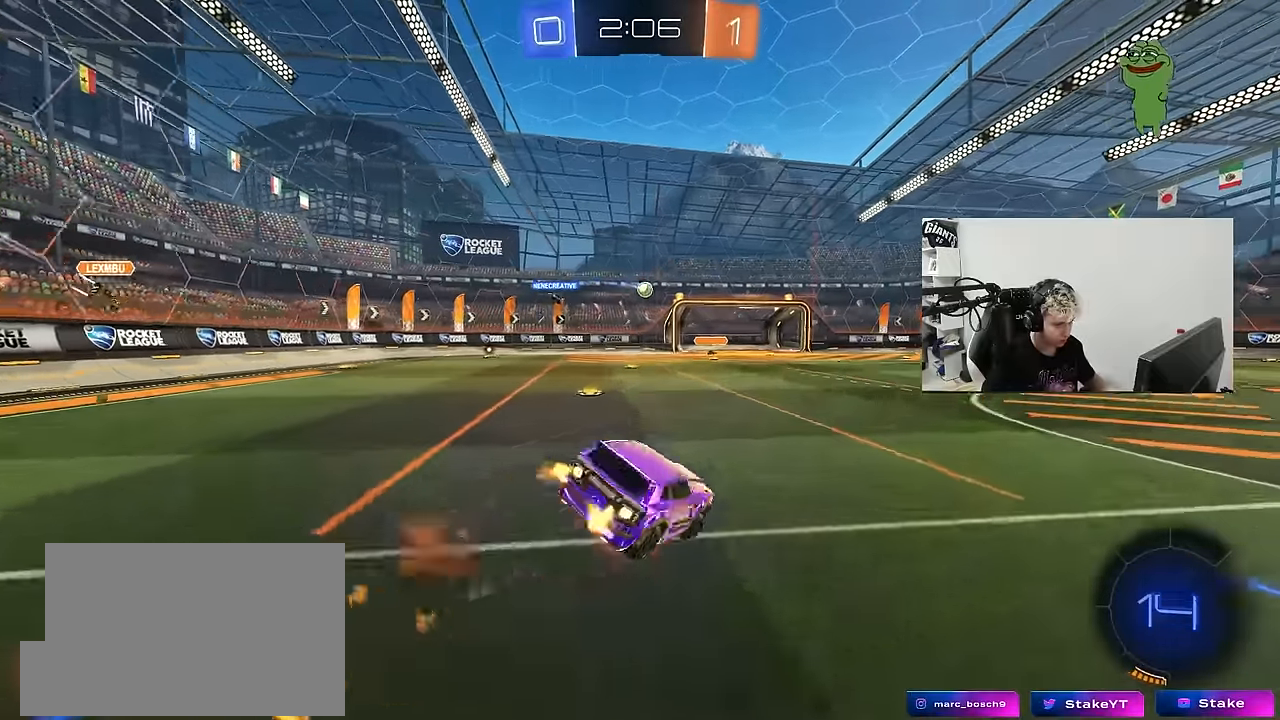
{"keys": ["d", "s", "shift"], "mouse": [], "mouse_move": "still", "events": [[67, "mouse_right", "up"], [350, "mouse_left", "up"], [400, "s", "up"], [484, "s", "down"]]}
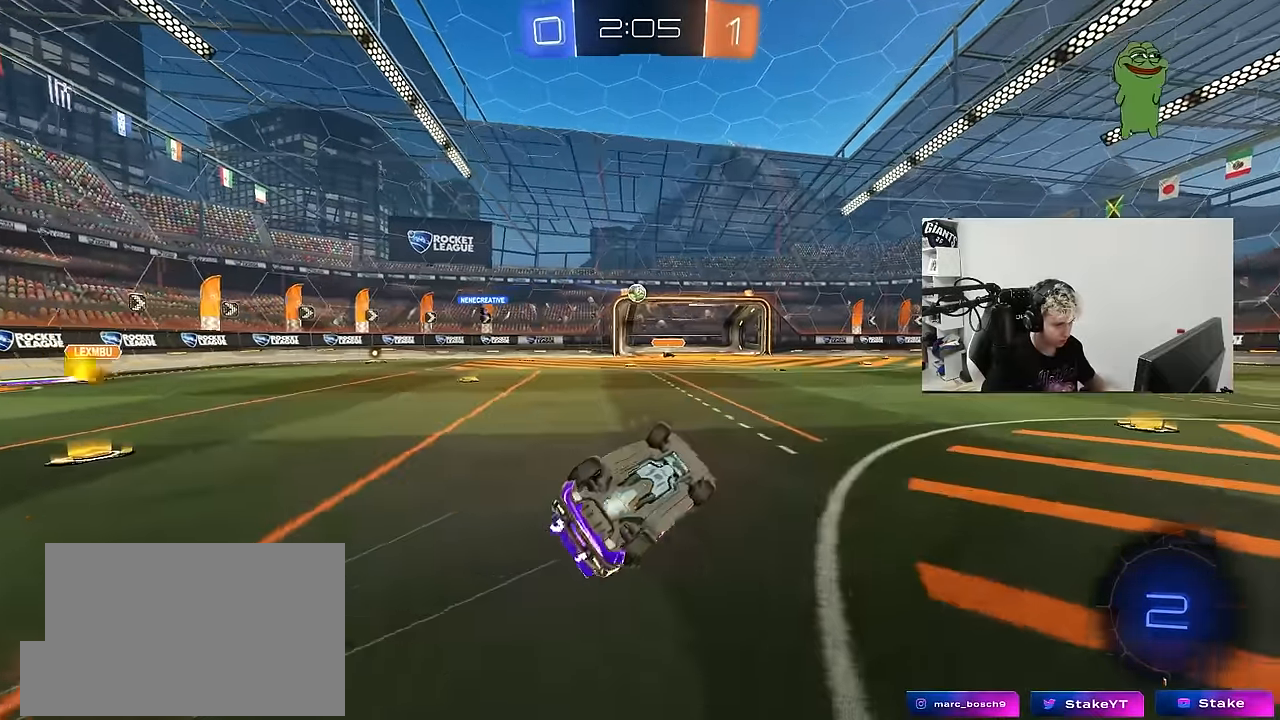
{"keys": ["d", "w"], "mouse": [], "mouse_move": "still", "events": [[184, "s", "up"], [267, "shift", "up"], [317, "w", "down"]]}
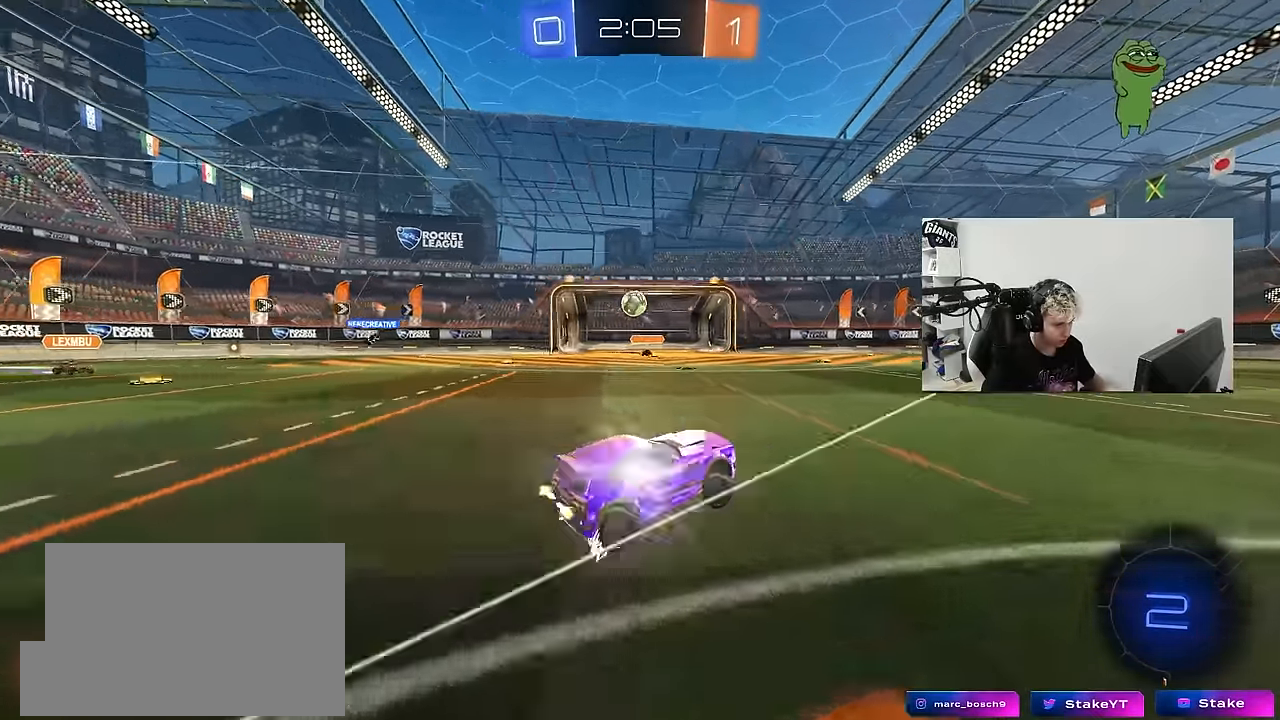
{"keys": ["w"], "mouse": [], "mouse_move": "still", "events": [[100, "shift", "down"], [200, "shift", "up"], [467, "d", "up"]]}
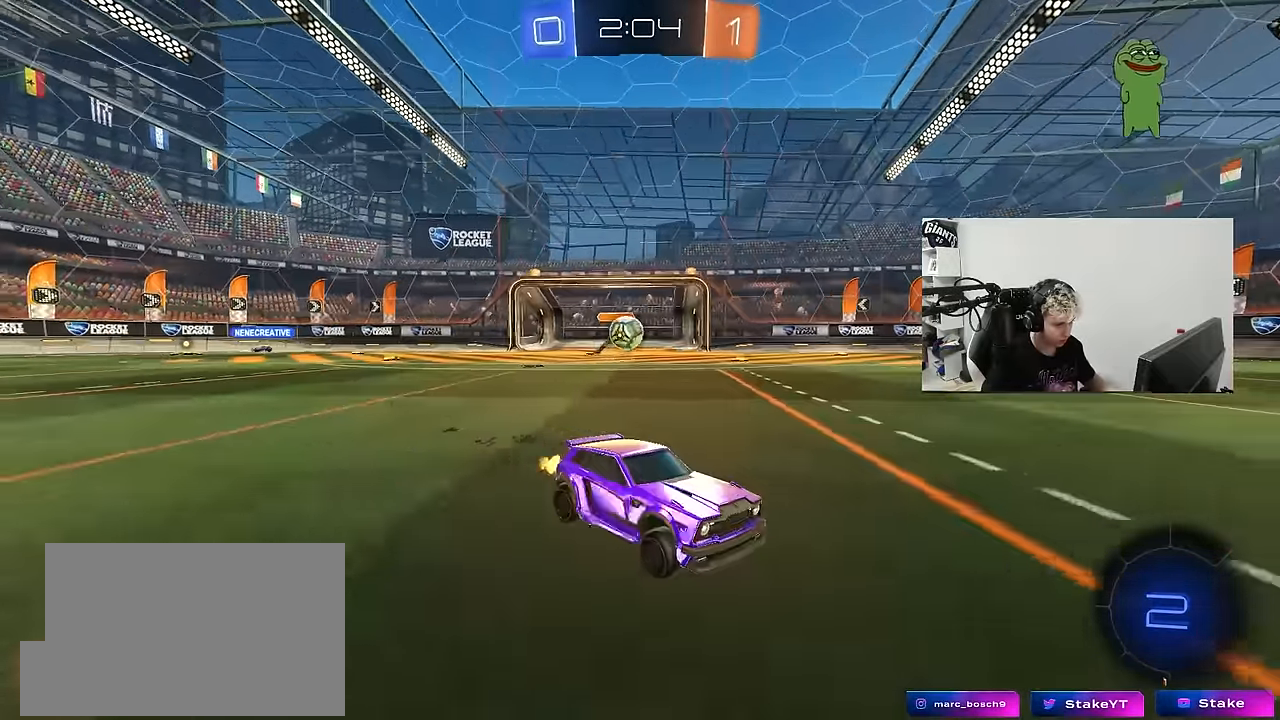
{"keys": ["a"], "mouse": [], "mouse_move": "still", "events": [[200, "a", "down"], [350, "shift", "down"], [350, "w", "up"], [400, "shift", "up"]]}
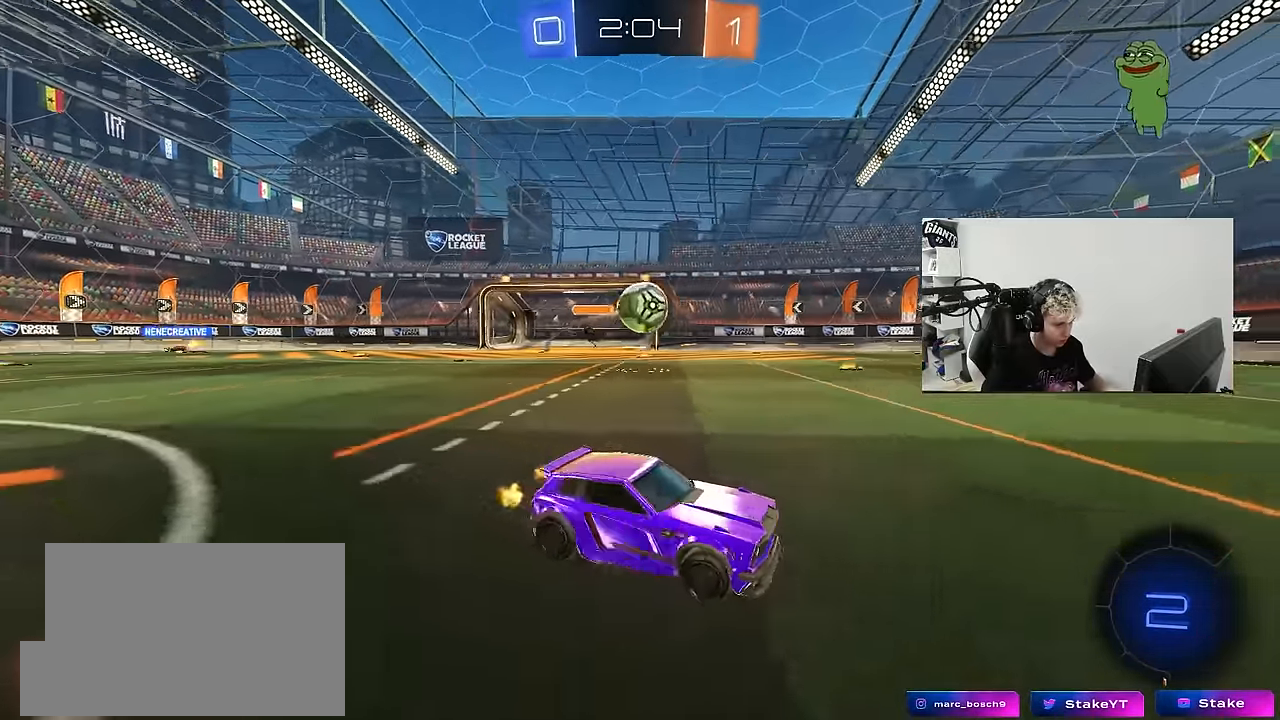
{"keys": ["a", "s", "shift"], "mouse": ["right"], "mouse_move": "still", "events": [[267, "mouse_right", "down"], [367, "mouse_right", "up"], [367, "shift", "down"], [400, "w", "down"], [450, "mouse_right", "down"], [500, "s", "down"], [500, "w", "up"]]}
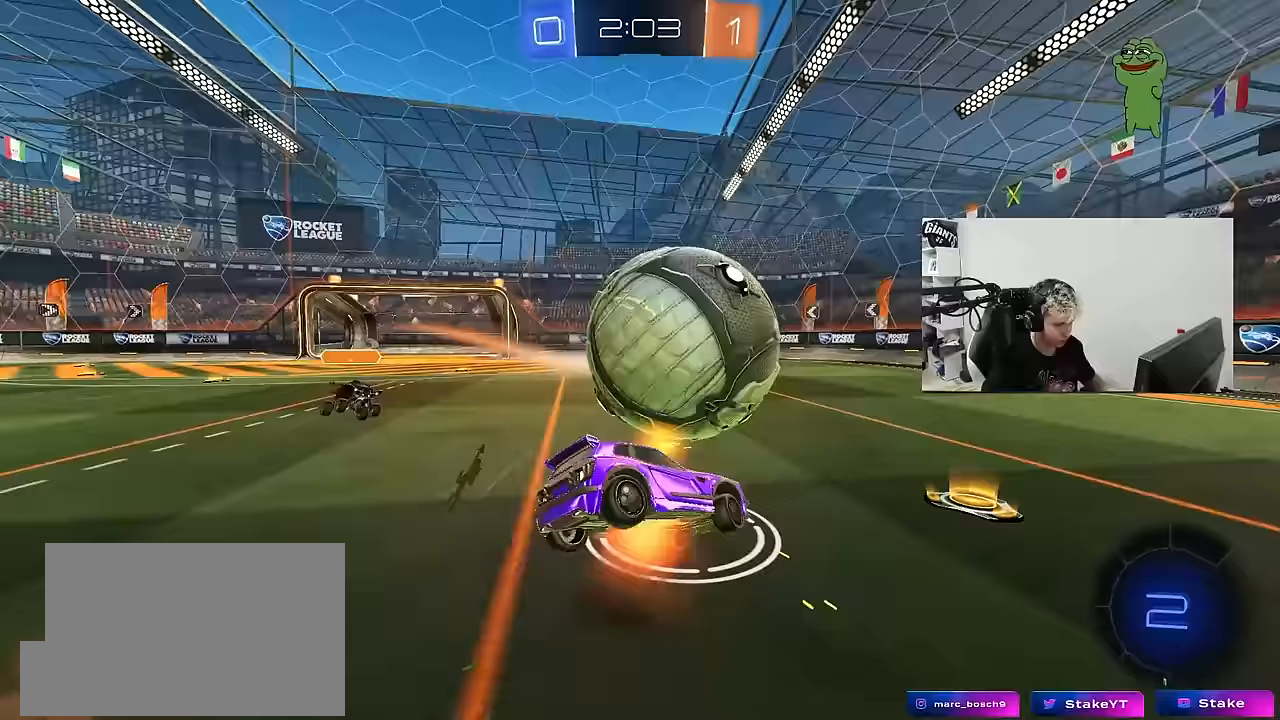
{"keys": ["a", "s", "shift"], "mouse": [], "mouse_move": "still", "events": [[150, "mouse_right", "up"], [150, "s", "up"], [233, "s", "down"], [383, "s", "up"], [467, "s", "down"]]}
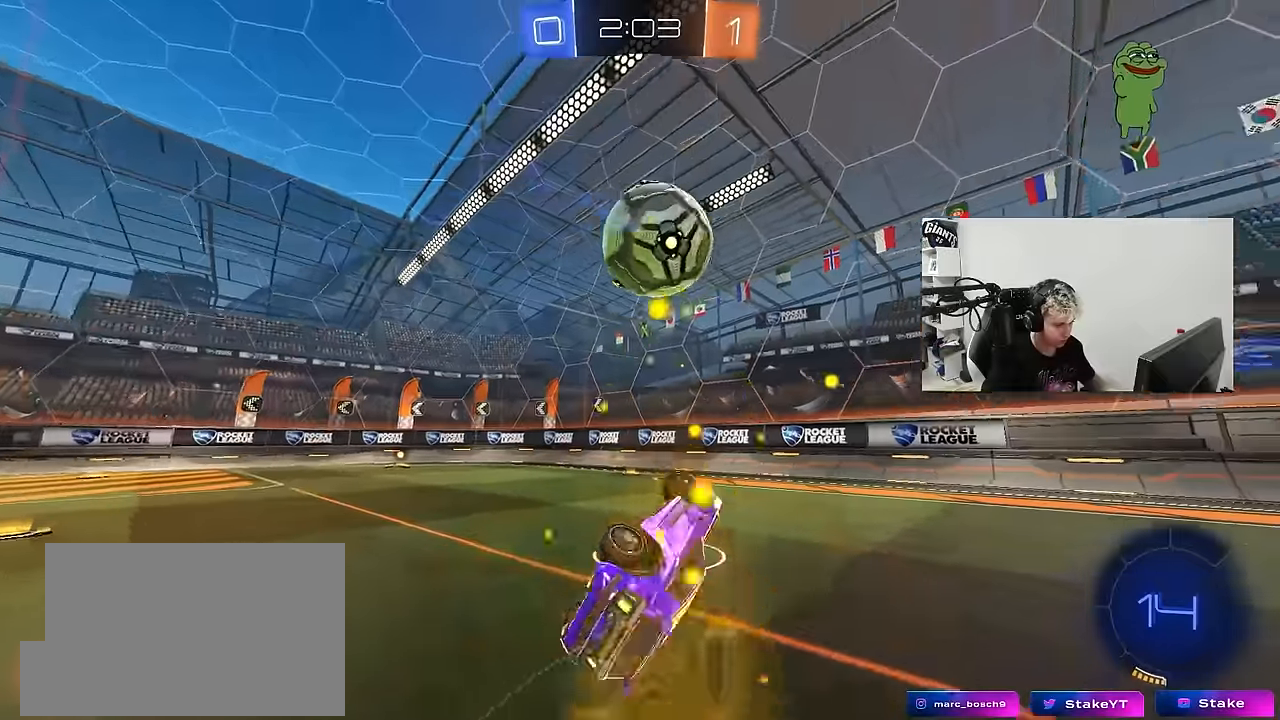
{"keys": [], "mouse": [], "mouse_move": "still", "events": [[117, "s", "up"], [200, "shift", "up"], [300, "a", "up"]]}
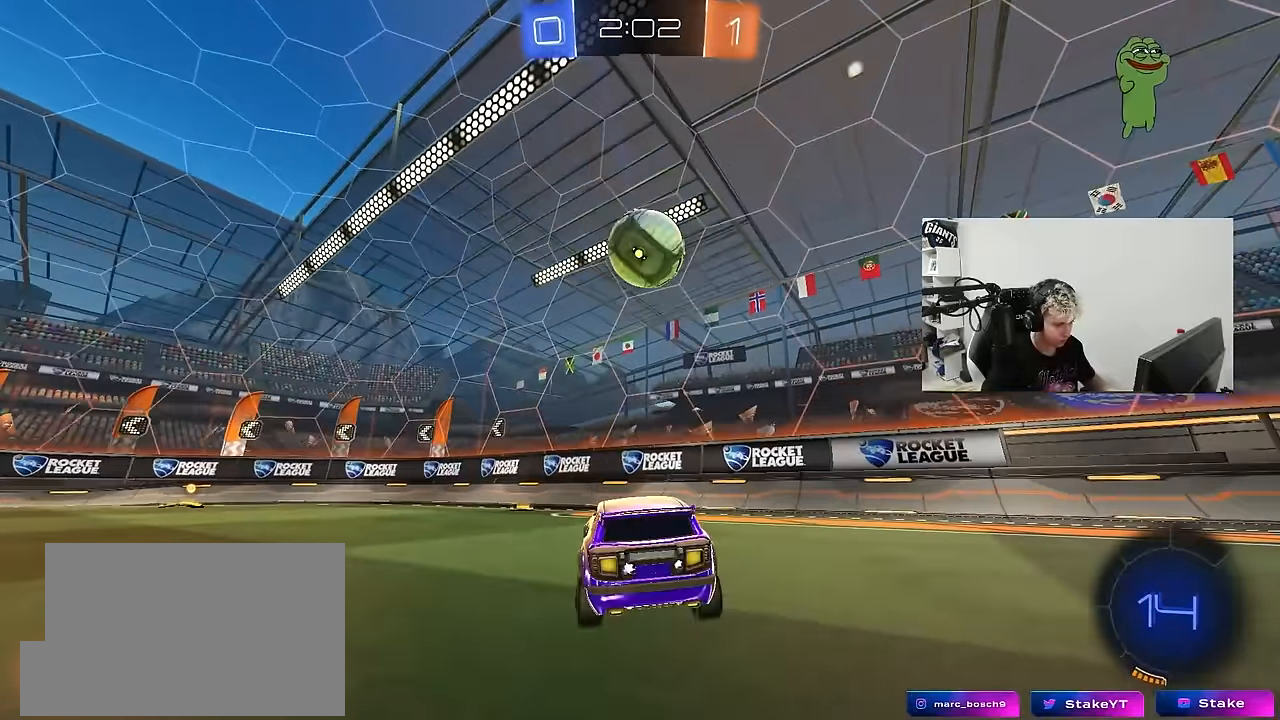
{"keys": ["w"], "mouse": [], "mouse_move": "still", "events": [[33, "s", "down"], [133, "a", "down"], [183, "a", "up"], [217, "s", "up"], [367, "w", "down"]]}
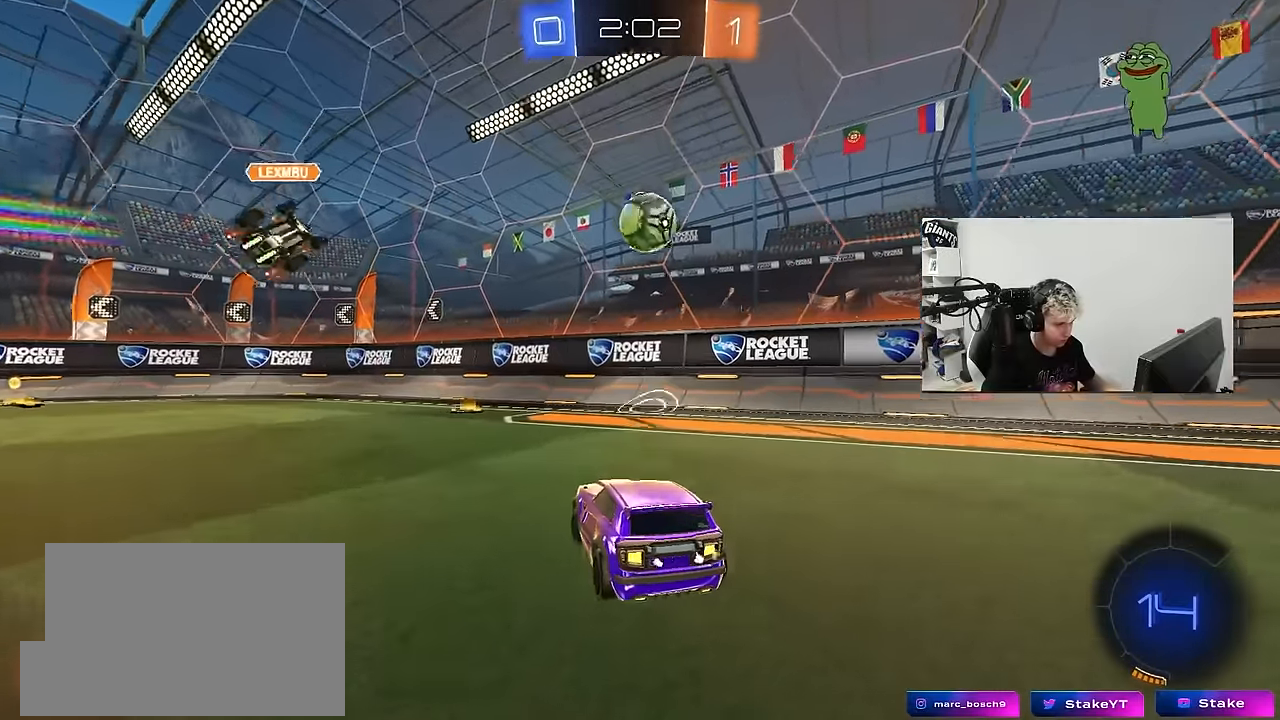
{"keys": ["a", "w"], "mouse": [], "mouse_move": "still", "events": [[100, "a", "down"], [233, "a", "up"], [467, "a", "down"]]}
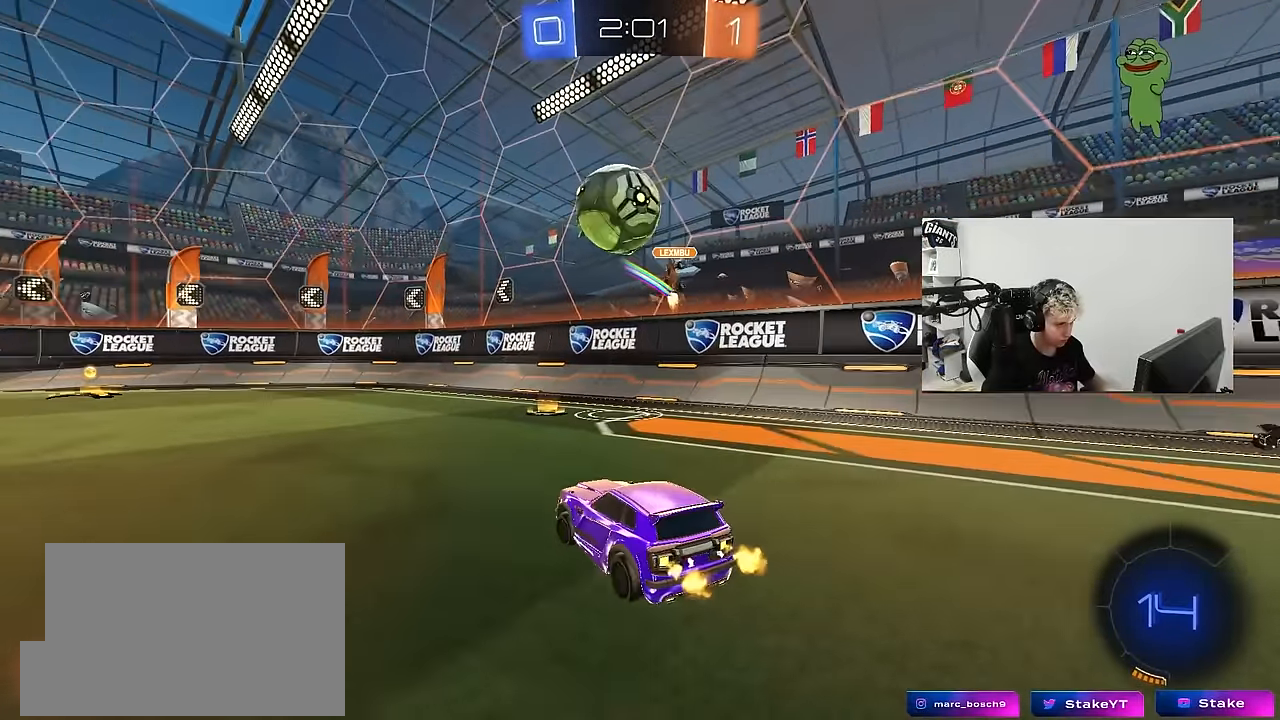
{"keys": ["a", "w"], "mouse": ["left", "right"], "mouse_move": "down-left", "events": [[167, "a", "up"], [167, "d", "down"], [300, "d", "up"], [350, "a", "down"], [400, "a", "up"], [433, "mouse_left", "down"], [433, "mouse_right", "down"], [483, "a", "down"]]}
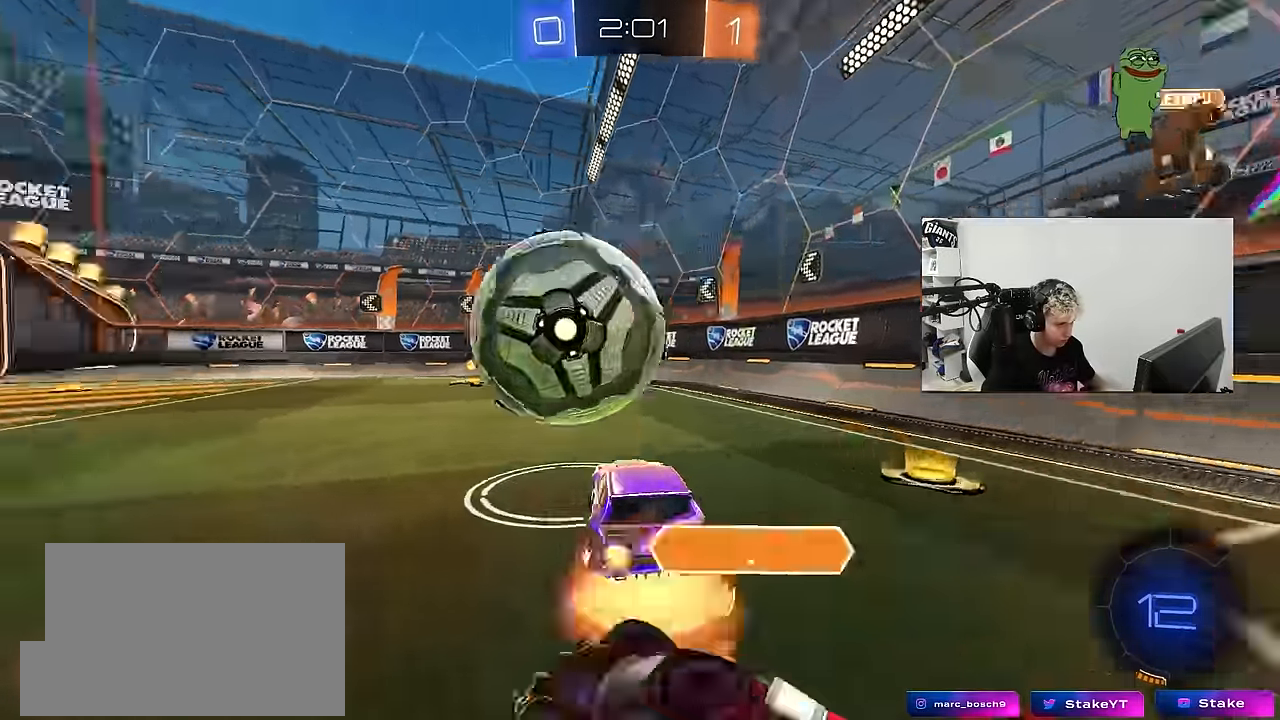
{"keys": ["a", "s", "shift"], "mouse": ["left"], "mouse_move": "left", "events": [[33, "mouse_right", "up"], [83, "shift", "down"], [133, "mouse_right", "down"], [183, "s", "down"], [183, "w", "up"], [217, "mouse_right", "up"], [317, "s", "up"], [417, "s", "down"]]}
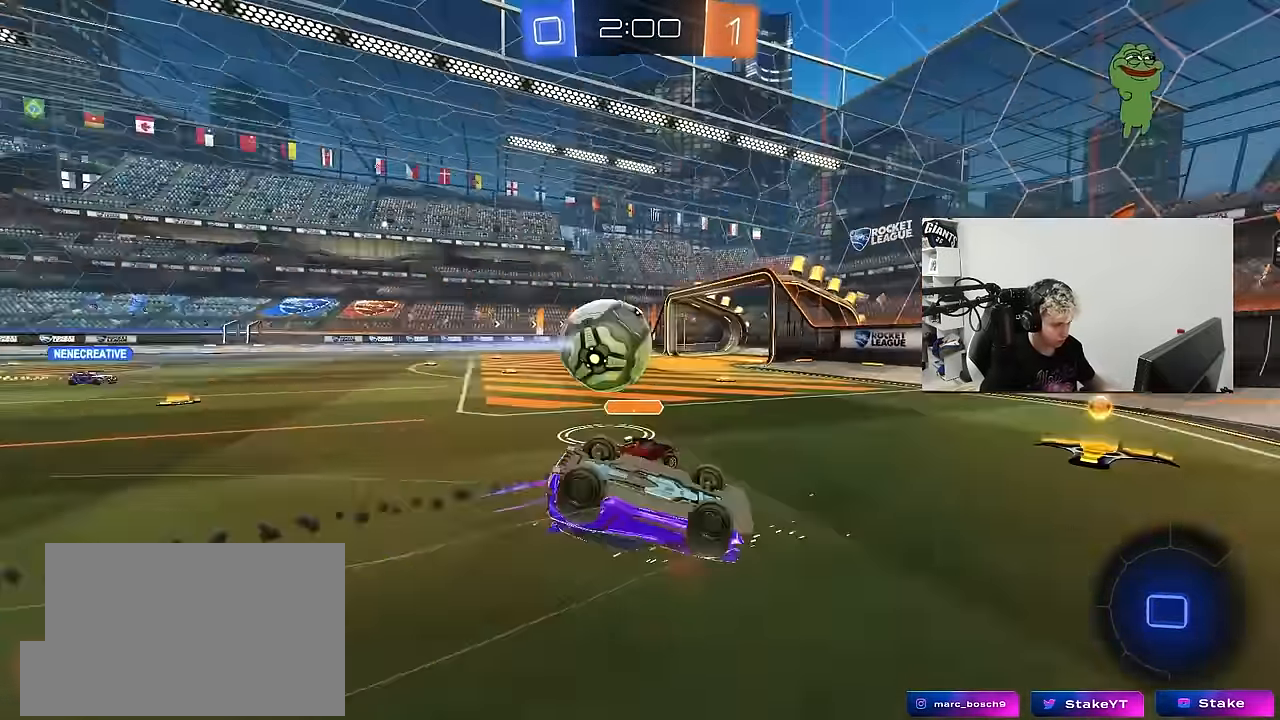
{"keys": [], "mouse": ["left"], "mouse_move": "still", "events": [[50, "s", "up"], [100, "mouse_left", "up"], [183, "mouse_left", "down"], [233, "s", "down"], [383, "s", "up"], [433, "shift", "up"], [467, "a", "up"]]}
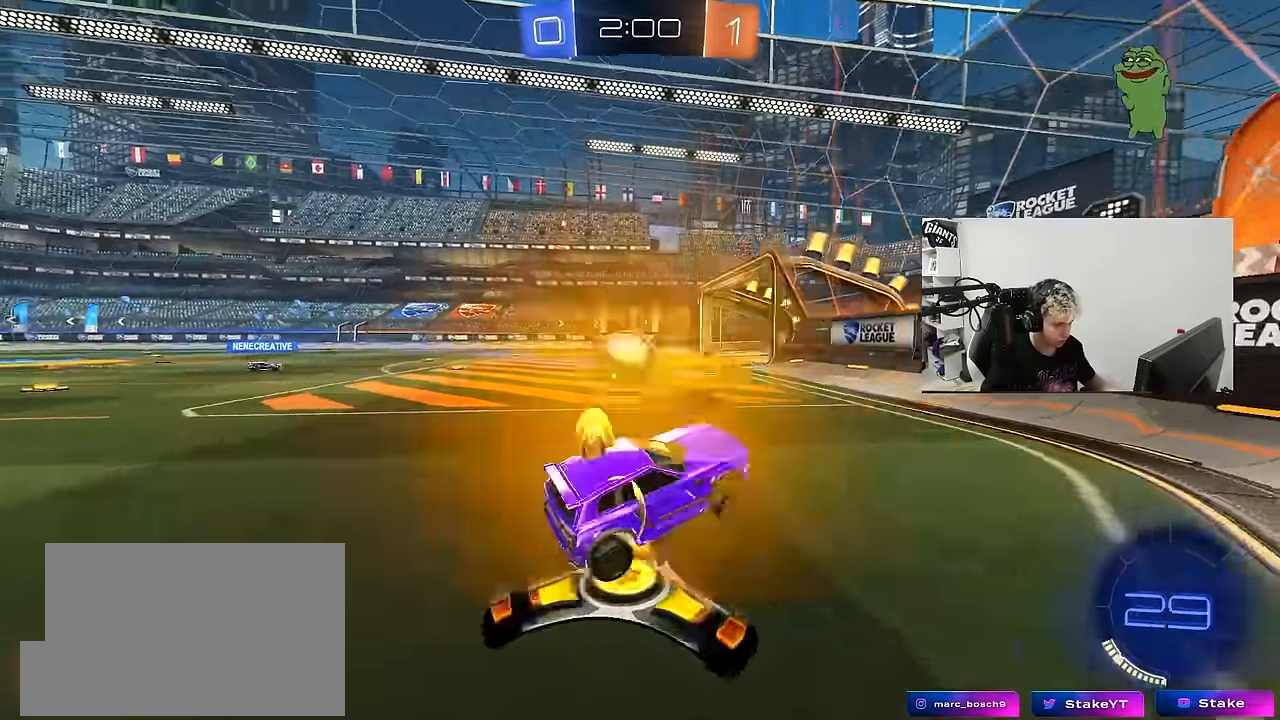
{"keys": ["a", "w"], "mouse": ["left"], "mouse_move": "still", "events": [[167, "w", "down"], [200, "a", "down"]]}
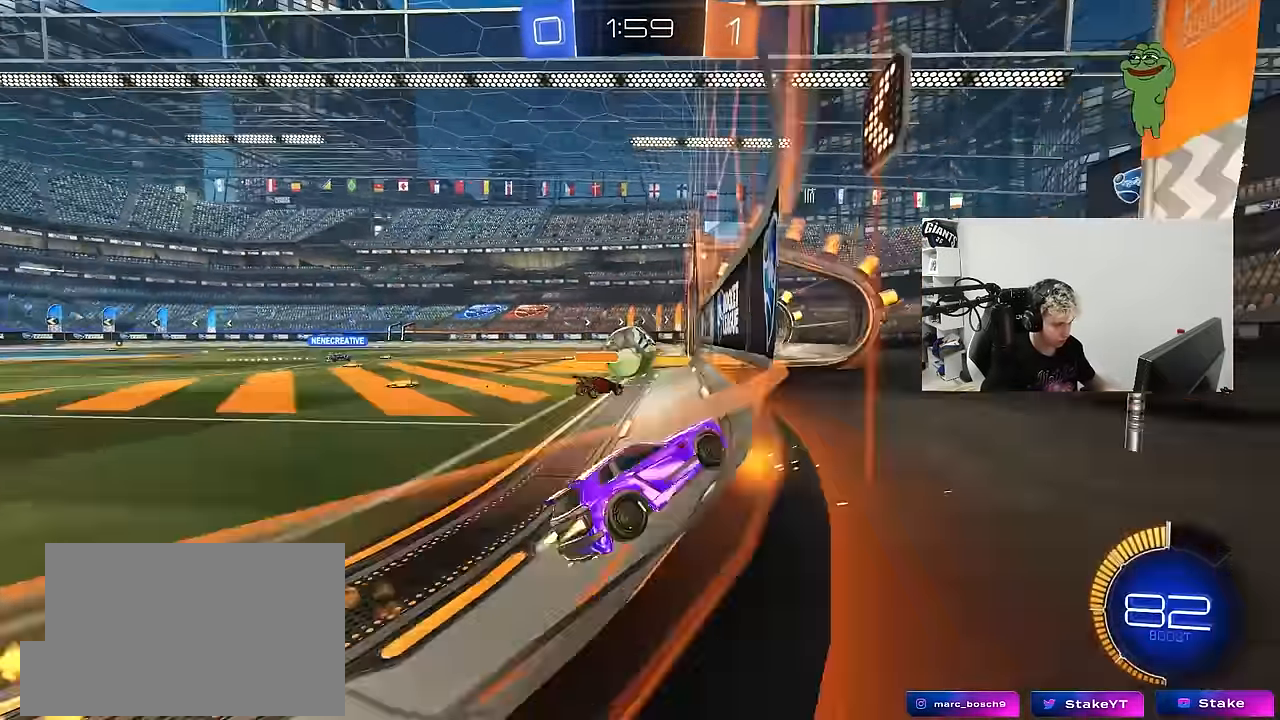
{"keys": ["w"], "mouse": ["left"], "mouse_move": "still", "events": [[184, "a", "up"], [267, "a", "down"], [467, "a", "up"]]}
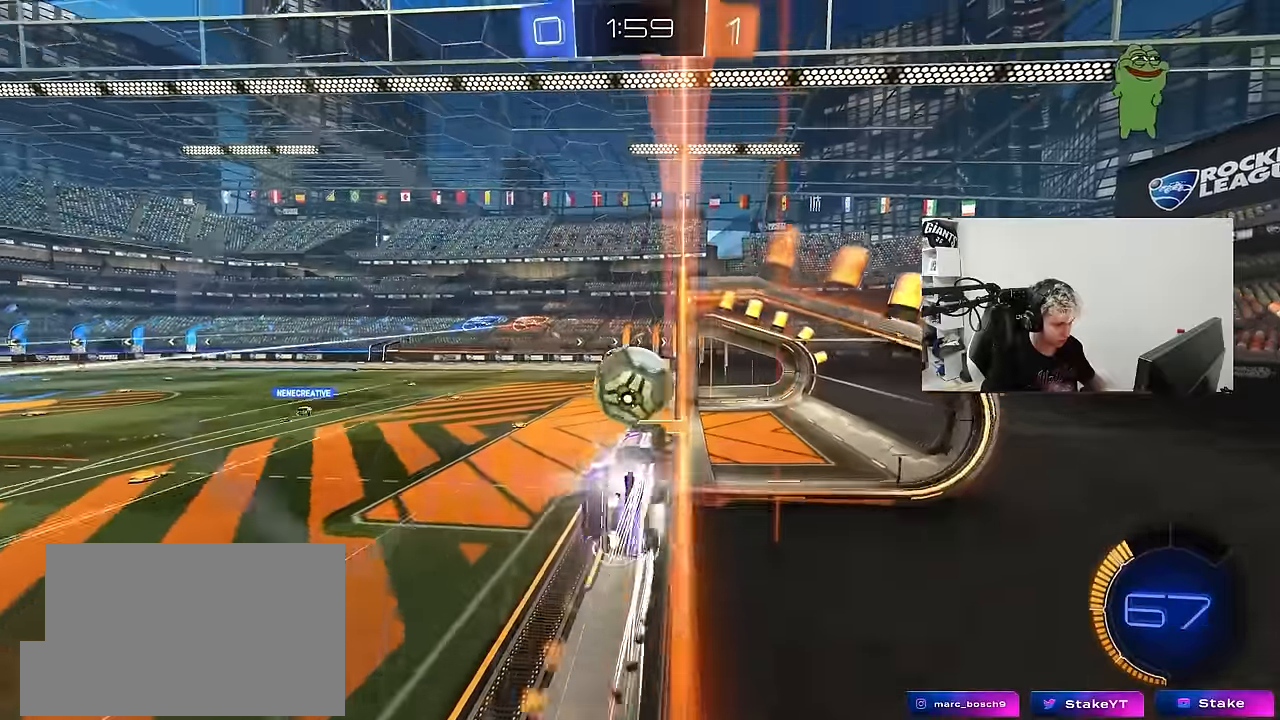
{"keys": [], "mouse": ["left"], "mouse_move": "still", "events": [[100, "d", "down"], [100, "w", "up"], [150, "d", "up"], [150, "w", "down"], [200, "mouse_right", "down"], [234, "d", "down"], [234, "w", "up"], [334, "a", "down"], [334, "d", "up"], [434, "mouse_right", "up"], [467, "a", "up"]]}
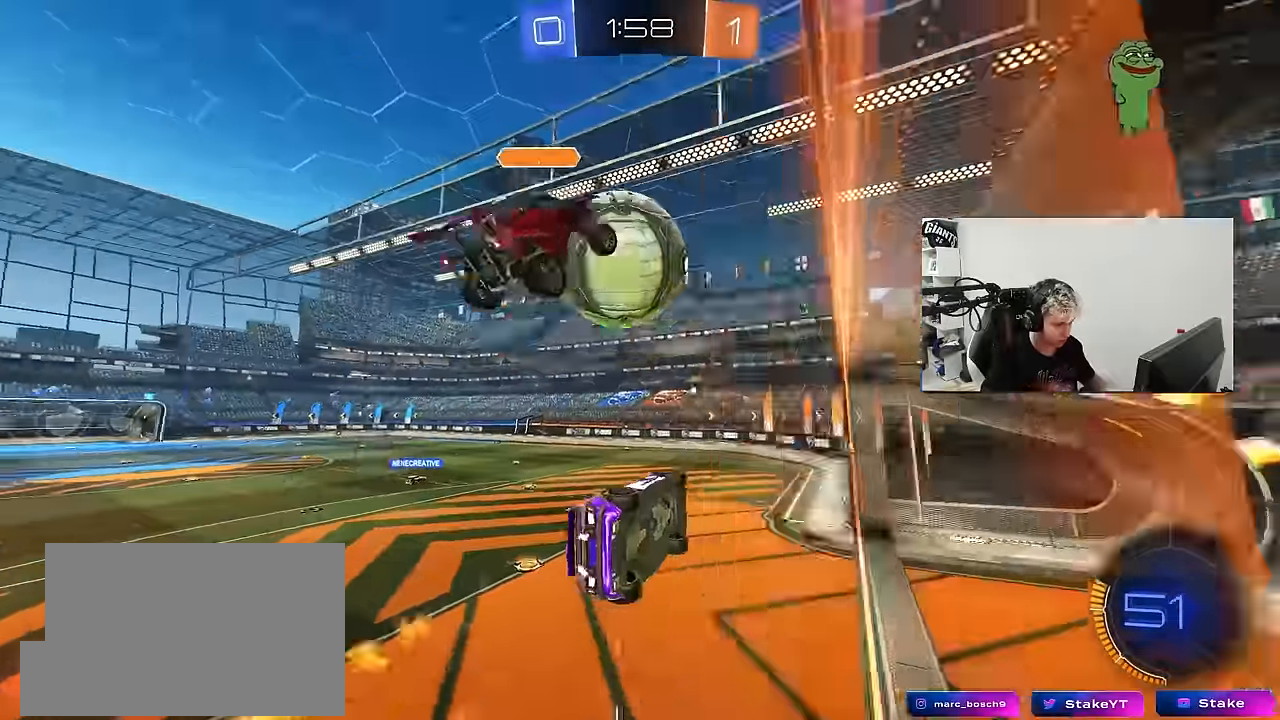
{"keys": ["d"], "mouse": [], "mouse_move": "still", "events": [[17, "mouse_left", "up"], [200, "d", "down"], [200, "shift", "down"], [200, "space", "down"], [300, "s", "down"], [350, "space", "up"], [434, "s", "up"], [484, "shift", "up"]]}
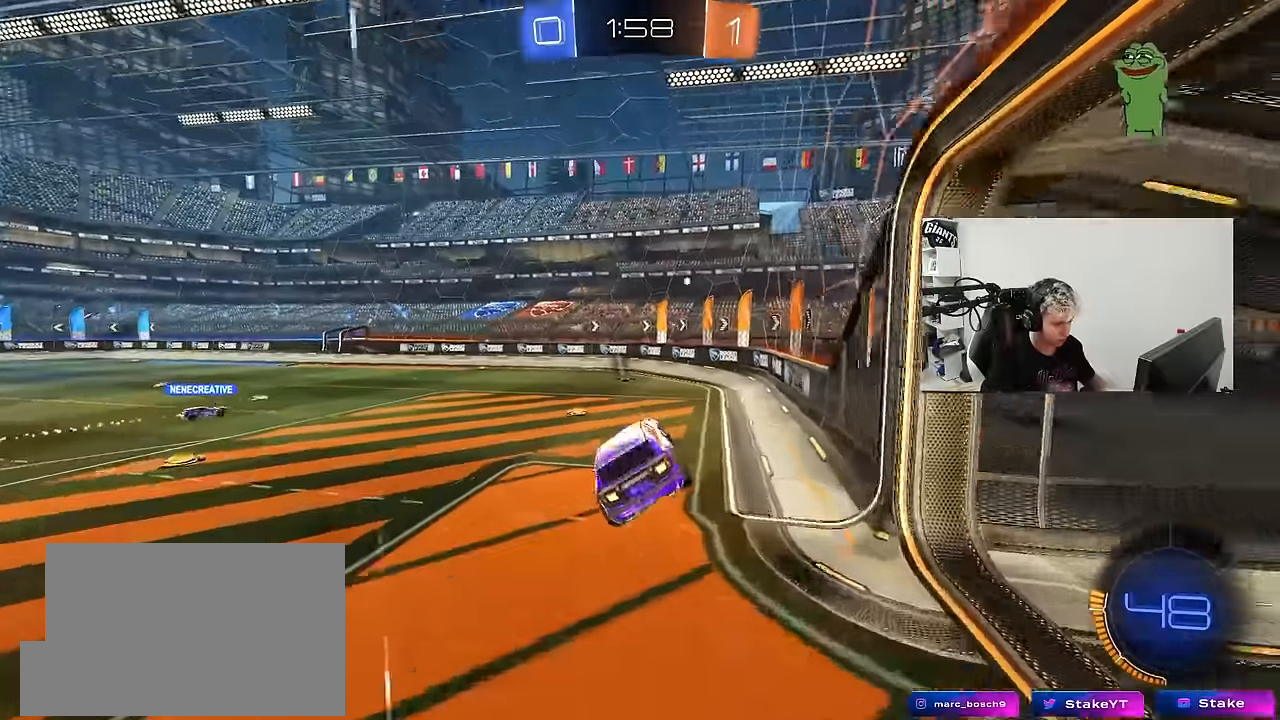
{"keys": ["d", "w"], "mouse": ["right"], "mouse_move": "still", "events": [[34, "d", "up"], [167, "a", "down"], [217, "a", "up"], [367, "w", "down"], [417, "mouse_right", "down"], [500, "d", "down"]]}
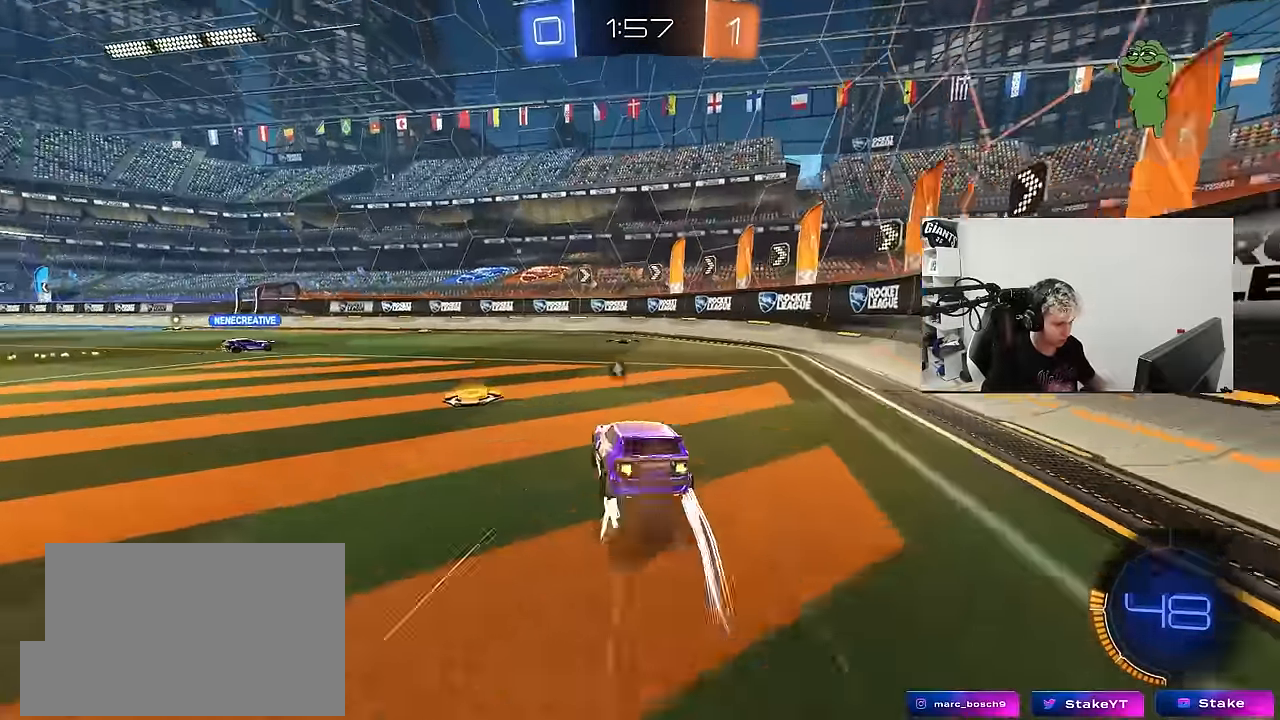
{"keys": ["a", "shift", "w"], "mouse": [], "mouse_move": "still", "events": [[50, "mouse_right", "up"], [100, "d", "up"], [284, "d", "down"], [334, "d", "up"], [434, "a", "down"], [434, "shift", "down"]]}
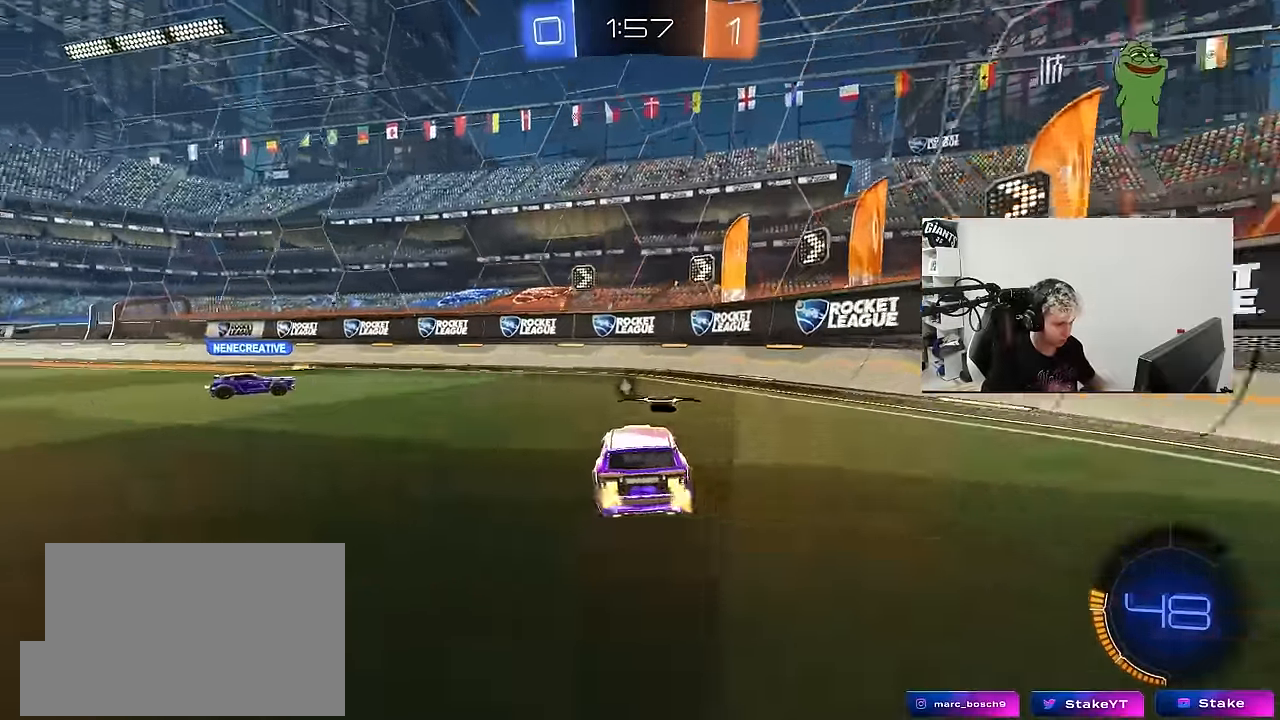
{"keys": ["a", "shift", "w"], "mouse": [], "mouse_move": "still", "events": [[17, "mouse_left", "down"], [67, "shift", "up"], [250, "a", "up"], [250, "d", "down"], [400, "mouse_left", "up"], [434, "a", "down"], [434, "d", "up"], [484, "shift", "down"]]}
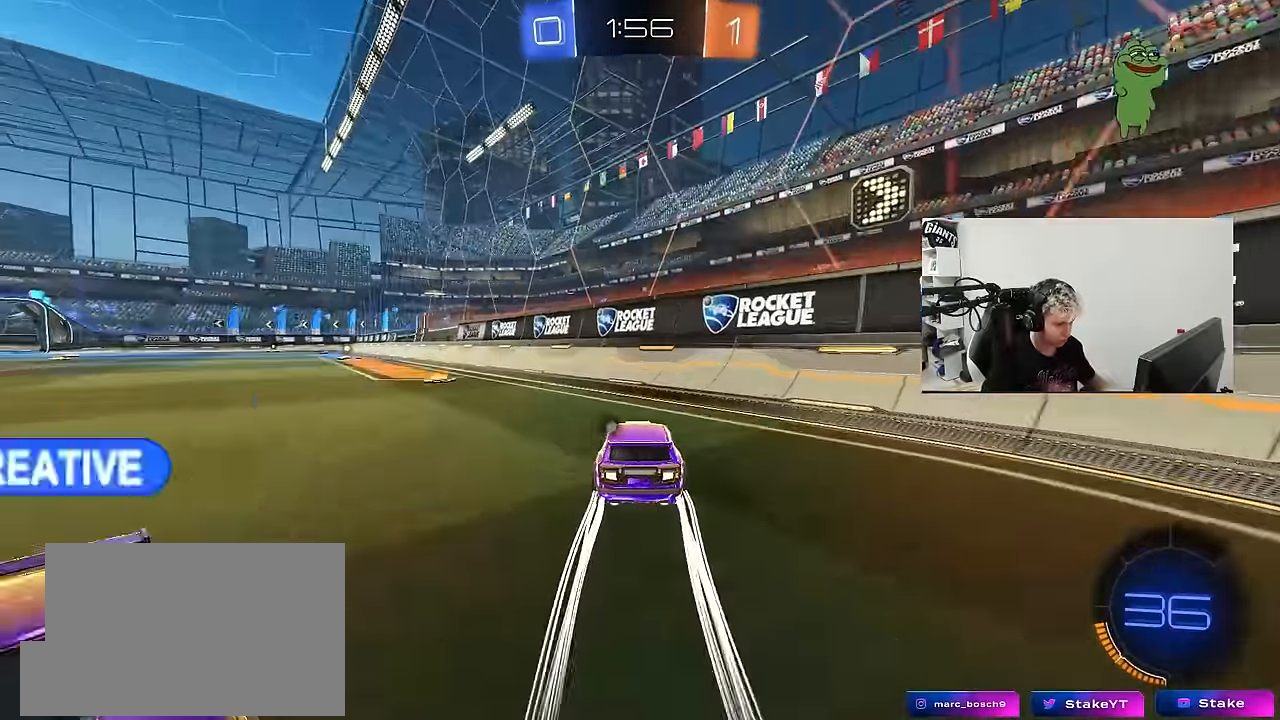
{"keys": ["w"], "mouse": [], "mouse_move": "still", "events": [[84, "shift", "up"], [84, "space", "down"], [217, "a", "up"], [217, "mouse_left", "down"], [267, "space", "up"], [417, "mouse_left", "up"]]}
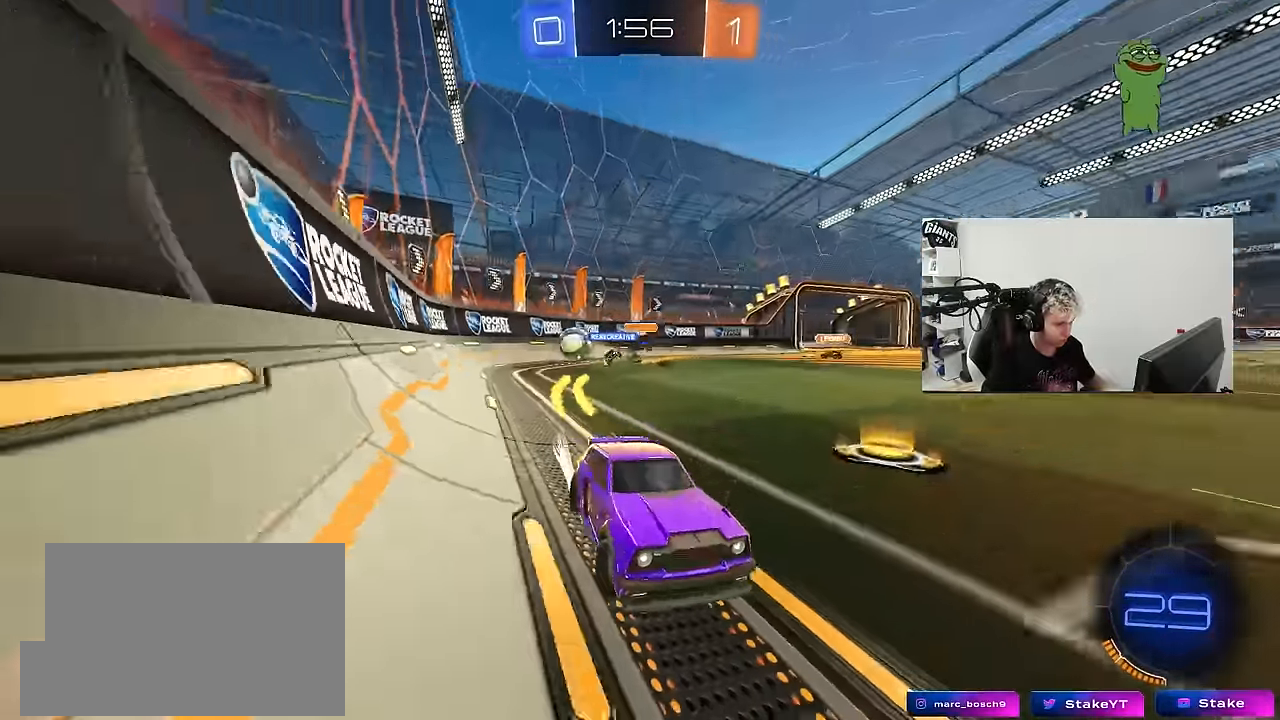
{"keys": ["w"], "mouse": [], "mouse_move": "still", "events": [[150, "a", "down"], [284, "a", "up"]]}
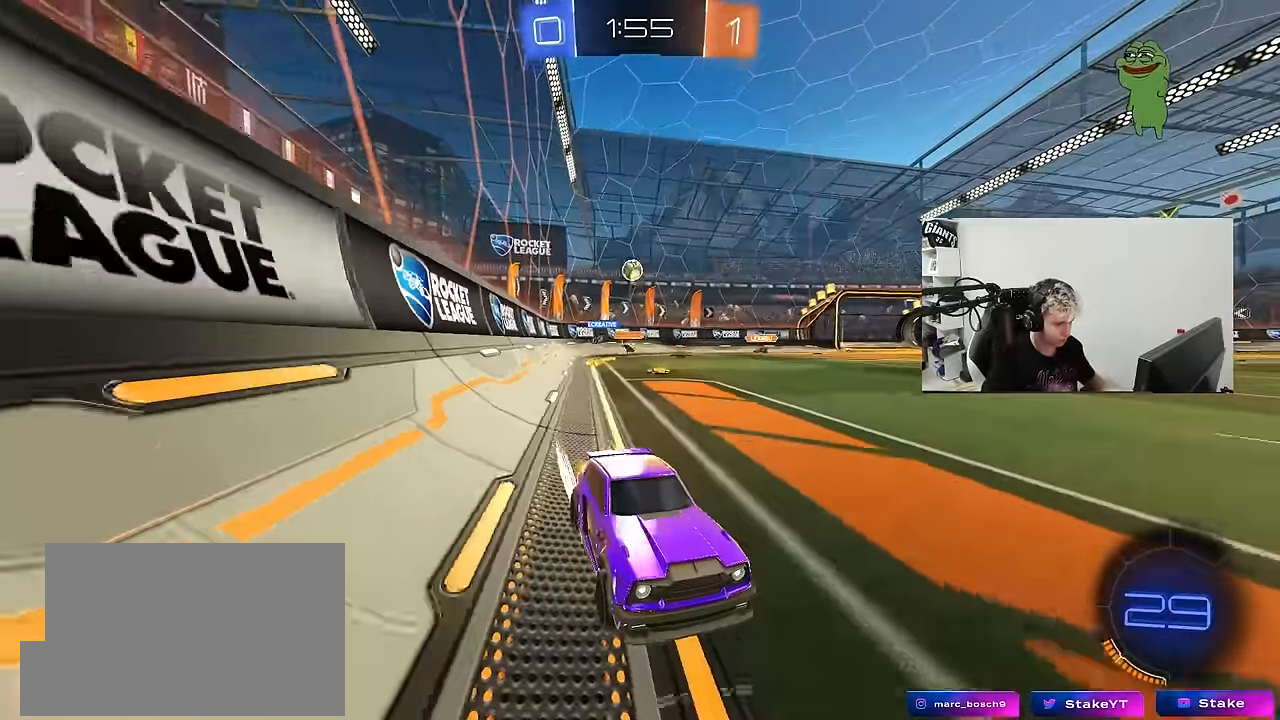
{"keys": ["a", "w"], "mouse": ["left"], "mouse_move": "still", "events": [[17, "mouse_left", "down"], [167, "mouse_left", "up"], [300, "a", "down"], [350, "mouse_left", "down"], [350, "shift", "down"], [484, "shift", "up"]]}
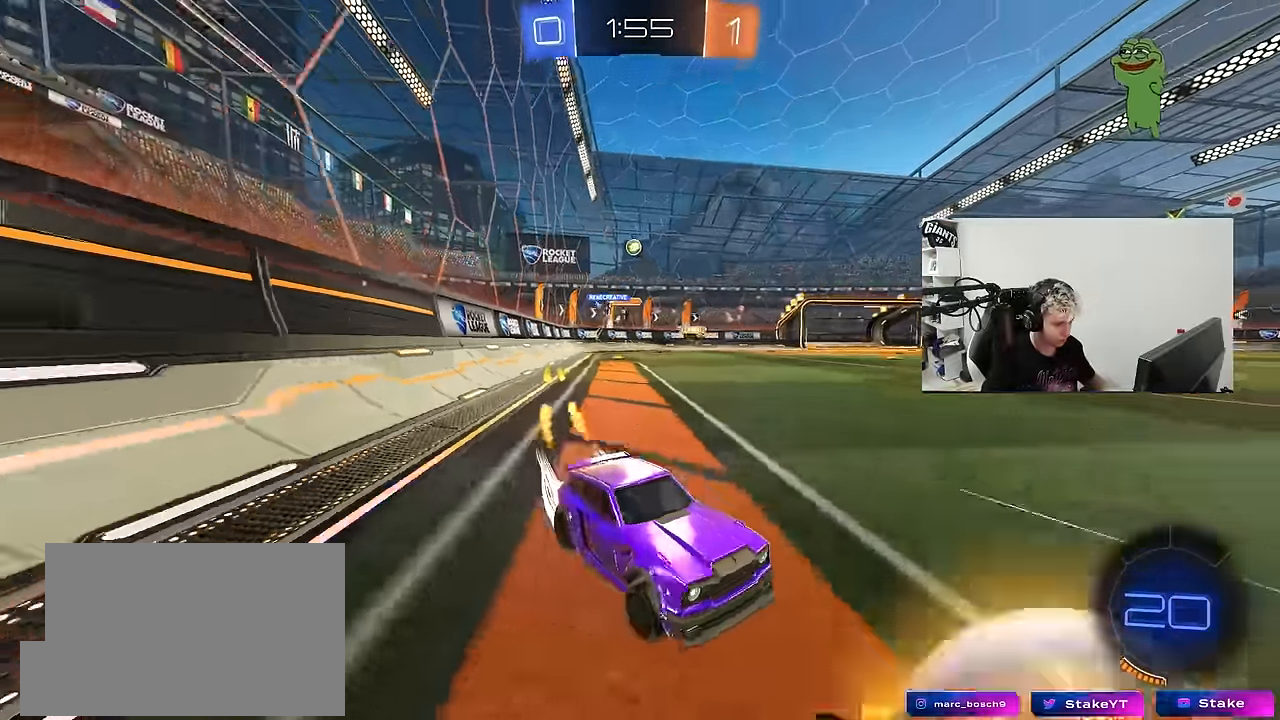
{"keys": ["w"], "mouse": [], "mouse_move": "still", "events": [[317, "mouse_left", "up"], [450, "a", "up"]]}
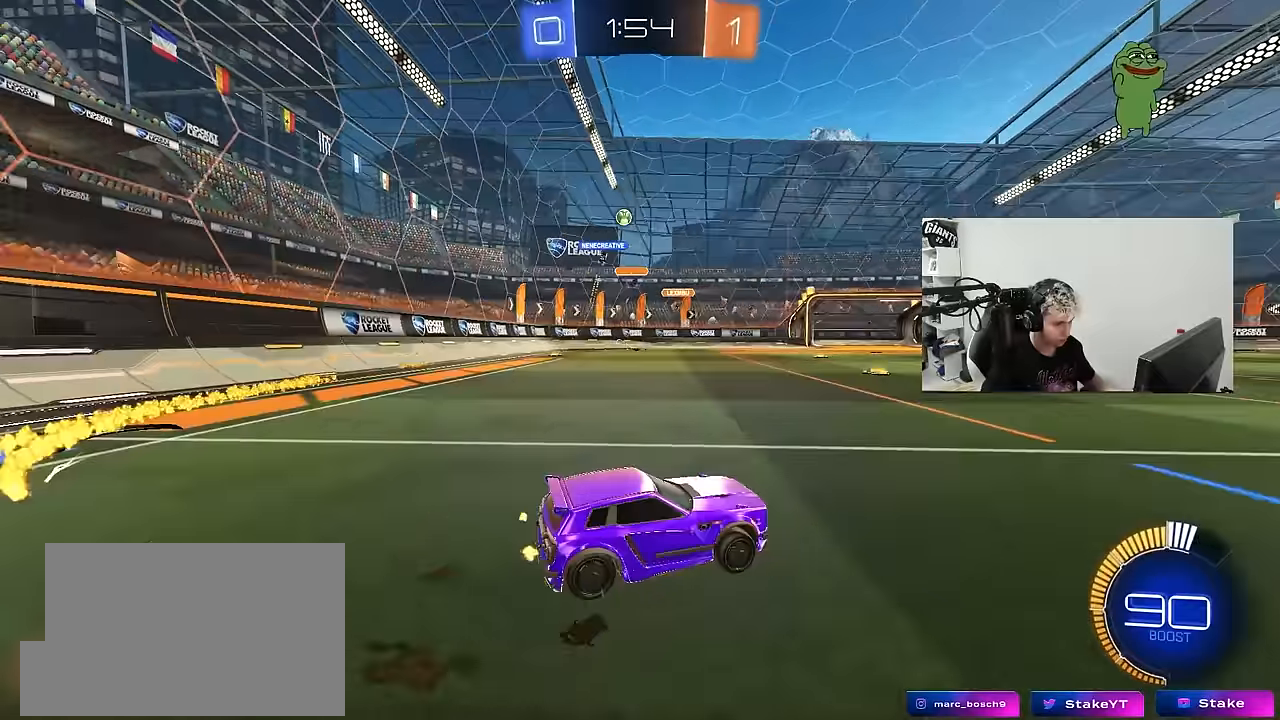
{"keys": ["w"], "mouse": ["left"], "mouse_move": "still", "events": [[333, "a", "down"], [433, "mouse_left", "down"], [467, "a", "up"]]}